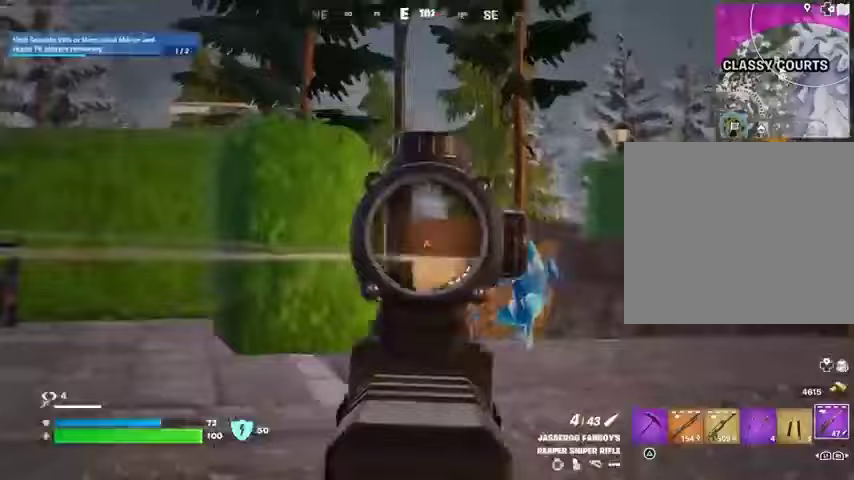
Gameplay with a controller (PlayStation layout); each line is a JSON object with the inputs held at the frame after it. "events" lists button and stick changes between this image and that frame as [ms after this image, input, new state], when the widget could be followed in between.
{"buttons": [], "left_stick": "up-left", "right_stick": "left", "events": [[200, "L2", "up"], [200, "R2", "down"], [200, "right_stick", "down-left"], [233, "R2", "up"], [267, "L3", "down"], [267, "right_stick", "left"], [333, "L3", "up"], [333, "left_stick", "up"], [433, "left_stick", "up-left"]]}
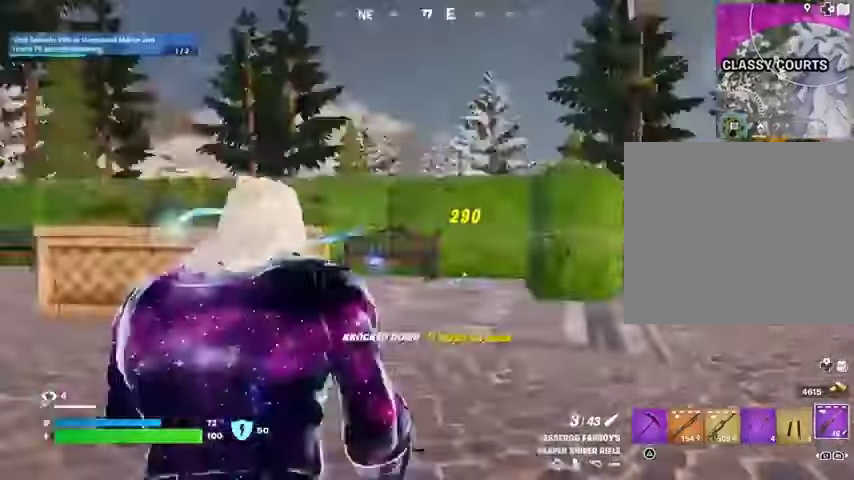
{"buttons": [], "left_stick": "up-left", "right_stick": "center", "events": [[367, "right_stick", "right"], [433, "R3", "down"], [500, "R3", "up"], [500, "right_stick", "center"]]}
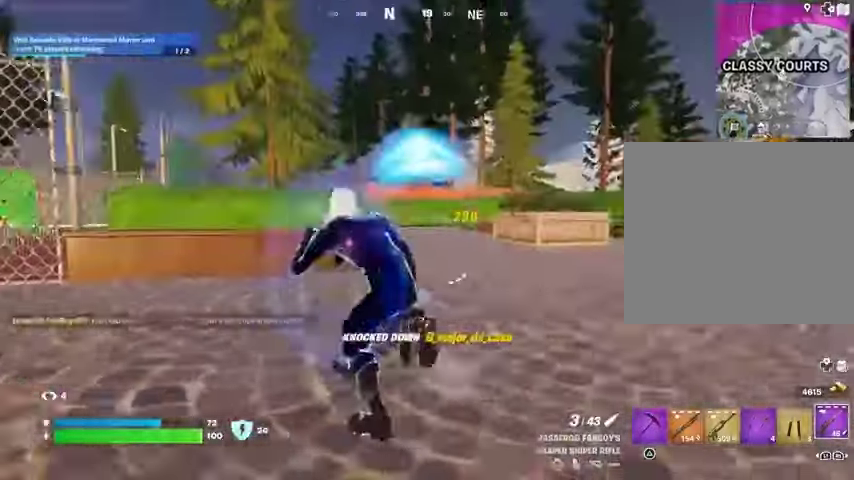
{"buttons": ["L2"], "left_stick": "up-right", "right_stick": "up-left", "events": [[167, "R3", "down"], [233, "left_stick", "up-right"], [267, "R3", "up"], [500, "L2", "down"], [500, "right_stick", "up-left"]]}
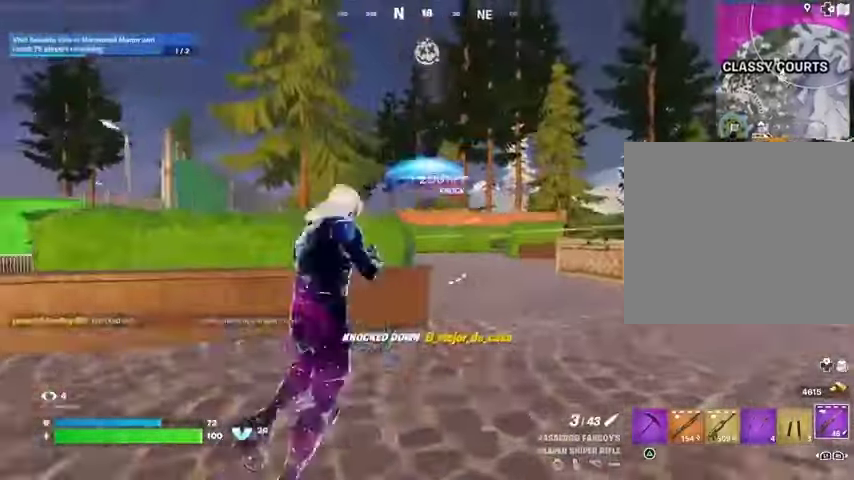
{"buttons": ["L2"], "left_stick": "up-right", "right_stick": "down-right", "events": [[67, "right_stick", "center"], [167, "right_stick", "down-right"]]}
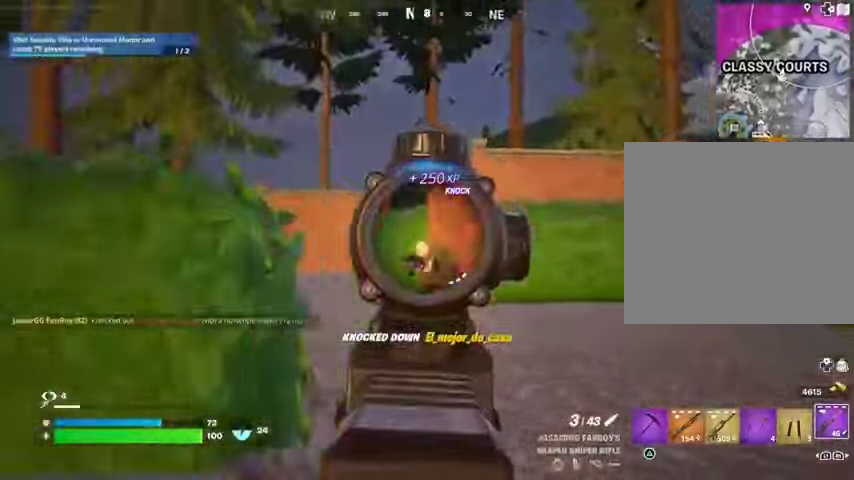
{"buttons": ["R1"], "left_stick": "up", "right_stick": "right", "events": [[100, "L2", "up"], [100, "R2", "down"], [100, "left_stick", "up-left"], [100, "right_stick", "left"], [133, "R2", "up"], [200, "right_stick", "down-left"], [300, "right_stick", "left"], [333, "R1", "down"], [400, "R1", "up"], [400, "right_stick", "right"], [467, "R1", "down"], [500, "left_stick", "up"]]}
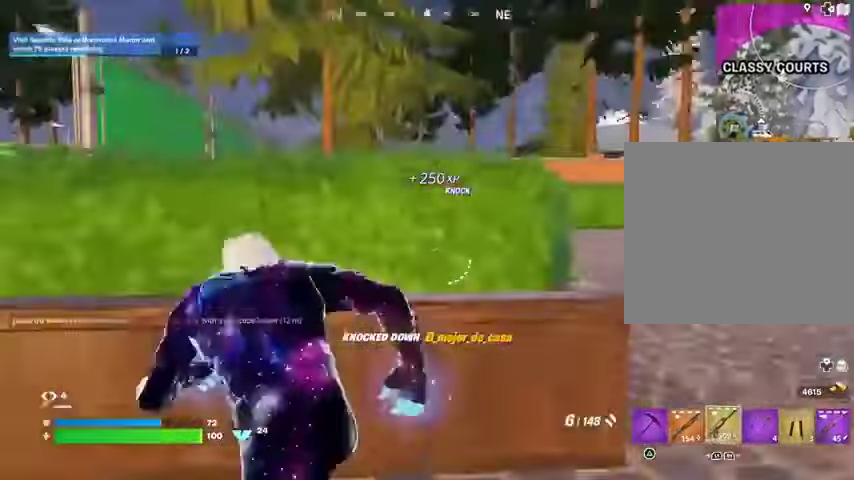
{"buttons": ["L2"], "left_stick": "right", "right_stick": "right", "events": [[33, "left_stick", "up-right"], [100, "R1", "up"], [100, "left_stick", "right"], [133, "right_stick", "center"], [267, "L2", "down"], [267, "right_stick", "up-left"], [333, "right_stick", "center"], [500, "right_stick", "right"]]}
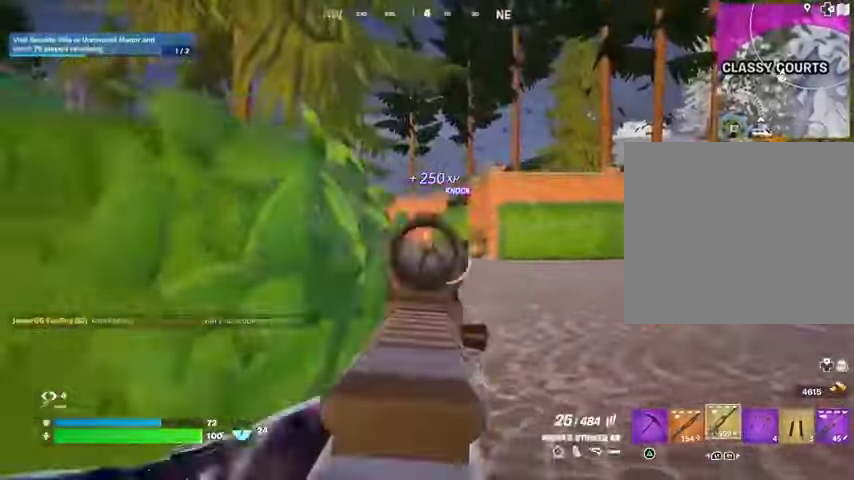
{"buttons": ["L2", "R2"], "left_stick": "center", "right_stick": "down-left", "events": [[133, "R2", "down"], [133, "right_stick", "left"], [333, "right_stick", "up-right"], [433, "left_stick", "center"], [433, "right_stick", "center"], [500, "right_stick", "down-left"]]}
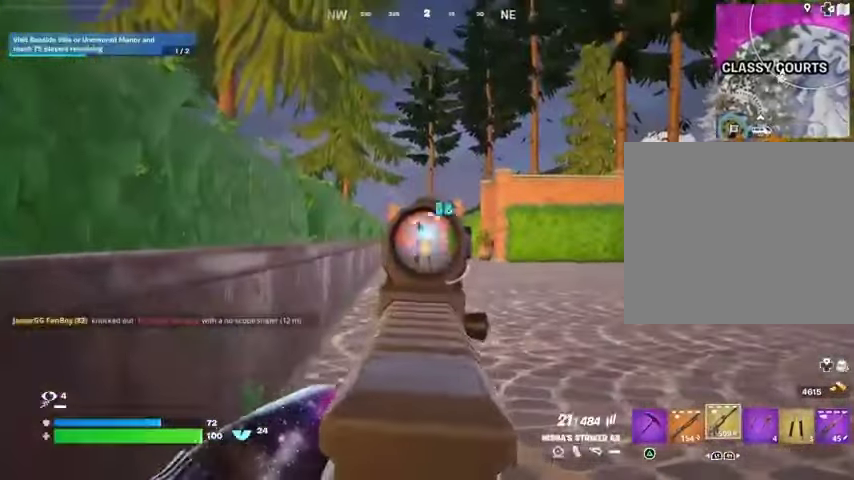
{"buttons": ["R2"], "left_stick": "up", "right_stick": "down-right", "events": [[133, "right_stick", "up"], [233, "right_stick", "up-left"], [333, "right_stick", "center"], [433, "R3", "down"], [433, "left_stick", "up"], [500, "L2", "up"], [500, "R3", "up"], [500, "right_stick", "down-right"]]}
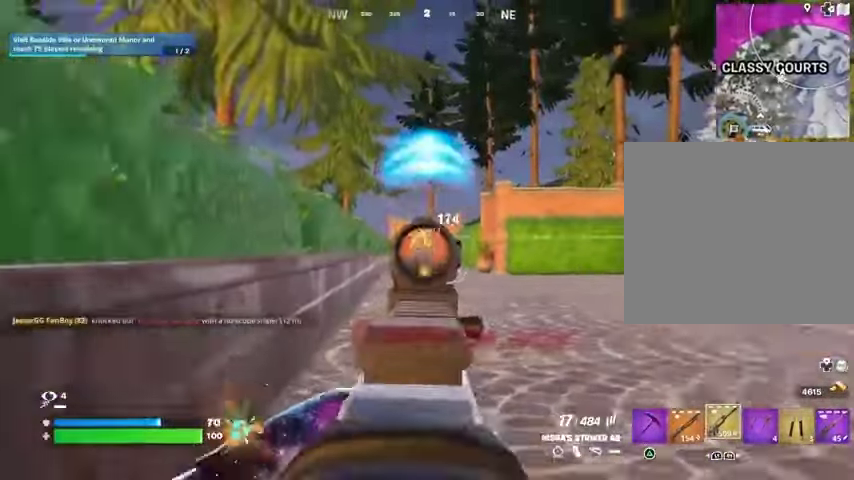
{"buttons": [], "left_stick": "up-left", "right_stick": "right", "events": [[33, "R2", "up"], [67, "right_stick", "right"], [100, "L1", "down"], [167, "L1", "up"], [367, "left_stick", "up-left"]]}
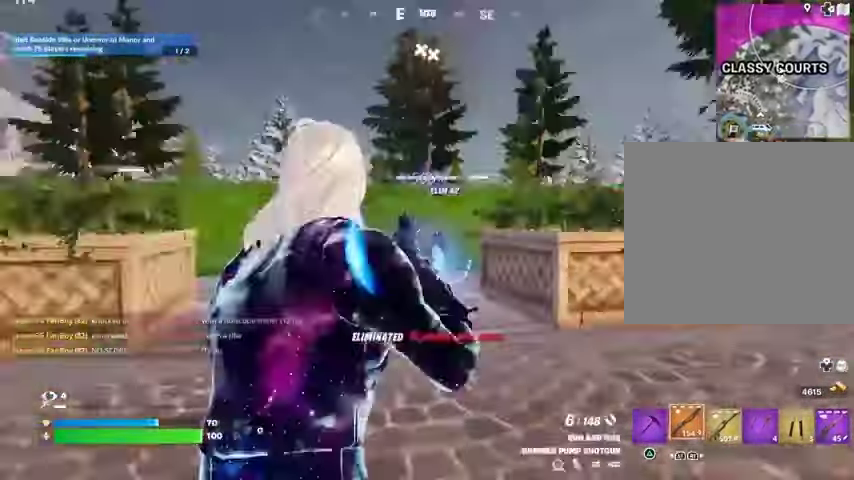
{"buttons": ["R3"], "left_stick": "up", "right_stick": "left", "events": [[33, "L3", "down"], [167, "L3", "up"], [167, "left_stick", "up"], [200, "right_stick", "center"], [300, "L1", "down"], [367, "L1", "up"], [433, "R3", "down"], [467, "right_stick", "left"]]}
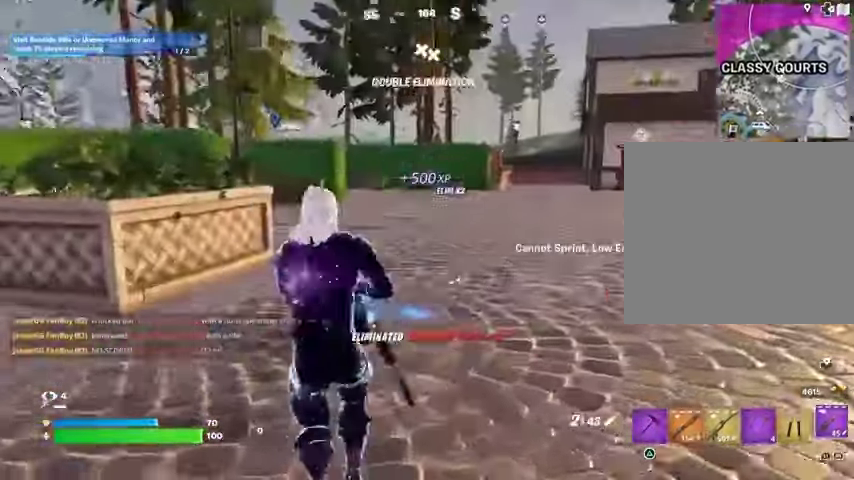
{"buttons": [], "left_stick": "up", "right_stick": "center", "events": [[33, "R3", "up"], [100, "right_stick", "center"], [167, "CROSS", "down"], [200, "SQUARE", "down"], [267, "CROSS", "up"], [300, "SQUARE", "up"], [367, "SQUARE", "down"], [433, "SQUARE", "up"]]}
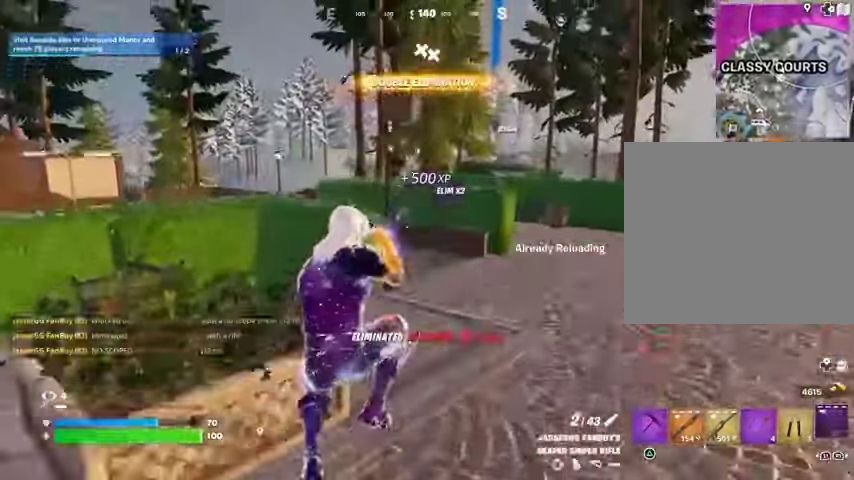
{"buttons": [], "left_stick": "right", "right_stick": "left", "events": [[200, "R3", "down"], [300, "R3", "up"], [300, "right_stick", "left"], [333, "left_stick", "up-right"], [500, "left_stick", "right"]]}
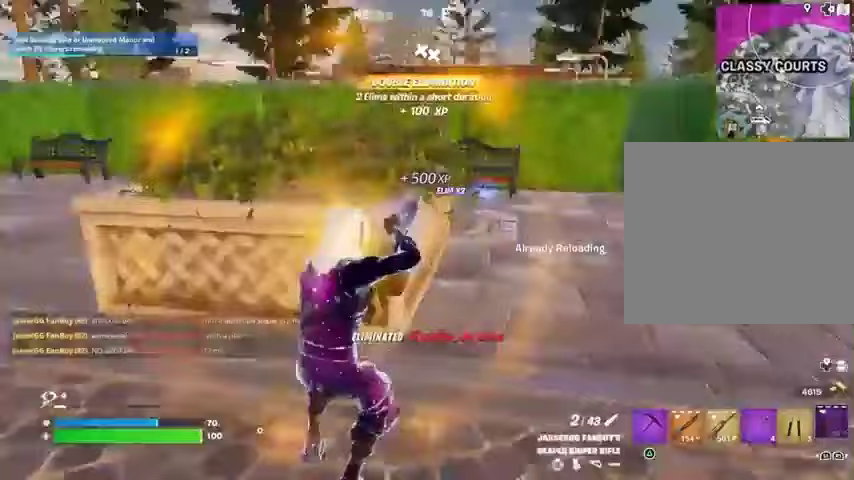
{"buttons": [], "left_stick": "right", "right_stick": "center", "events": [[133, "left_stick", "down-right"], [200, "right_stick", "center"], [300, "CROSS", "down"], [367, "CROSS", "up"], [467, "left_stick", "right"]]}
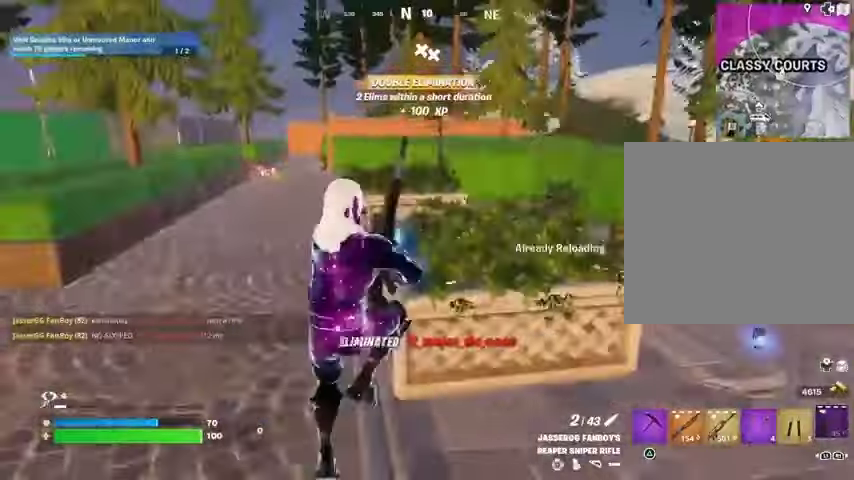
{"buttons": [], "left_stick": "up", "right_stick": "center", "events": [[33, "right_stick", "right"], [100, "left_stick", "up-right"], [267, "left_stick", "up"], [267, "right_stick", "center"]]}
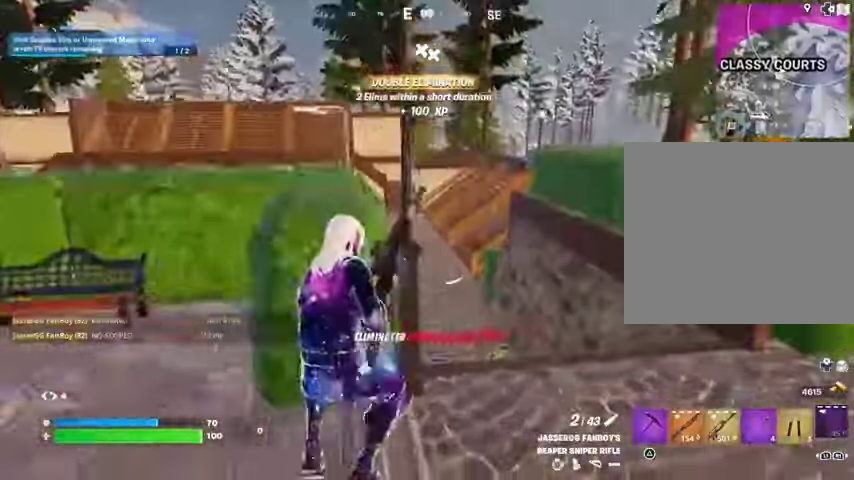
{"buttons": [], "left_stick": "up", "right_stick": "center", "events": [[133, "right_stick", "down"], [267, "right_stick", "center"]]}
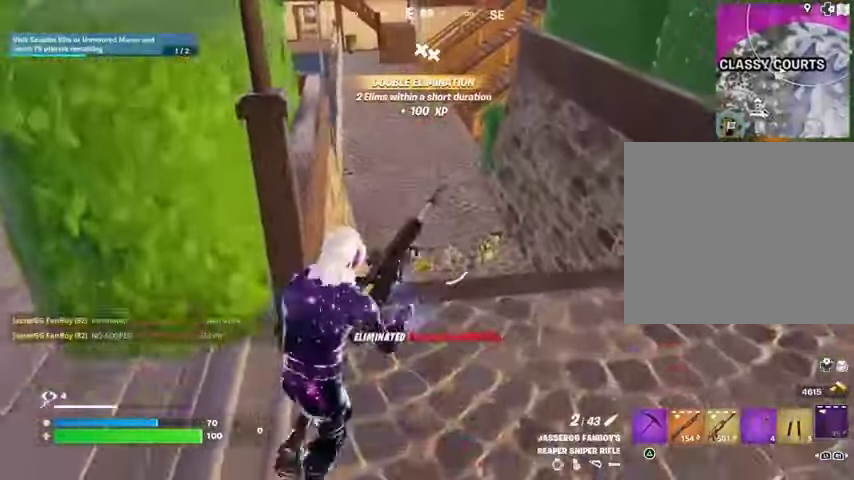
{"buttons": [], "left_stick": "up", "right_stick": "center", "events": []}
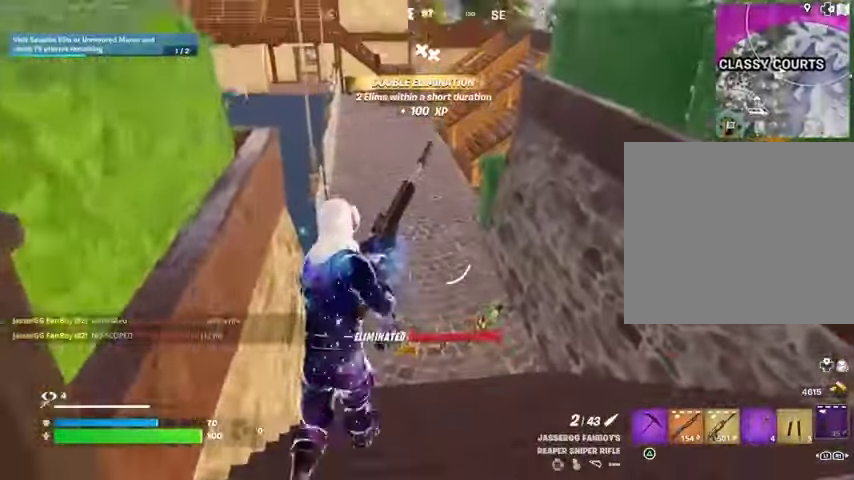
{"buttons": [], "left_stick": "up", "right_stick": "center", "events": [[300, "right_stick", "down-left"], [367, "right_stick", "center"]]}
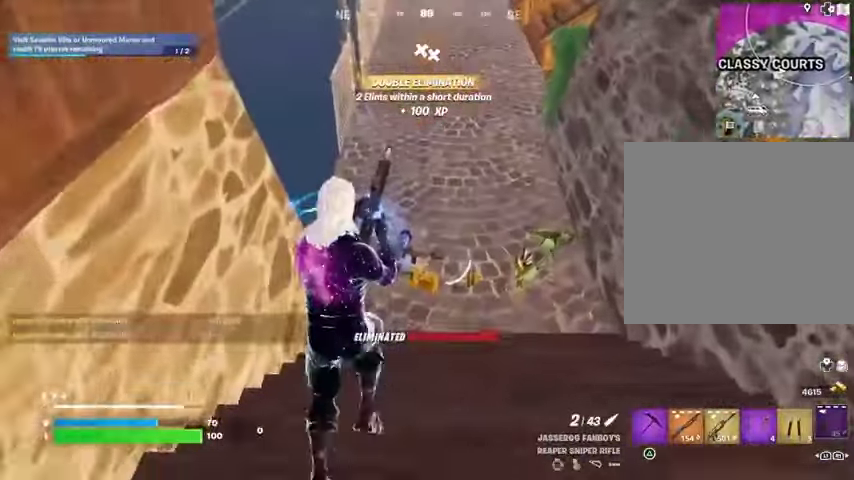
{"buttons": ["R1"], "left_stick": "up-left", "right_stick": "center", "events": [[233, "right_stick", "right"], [300, "left_stick", "up-left"], [467, "R1", "down"], [467, "right_stick", "center"]]}
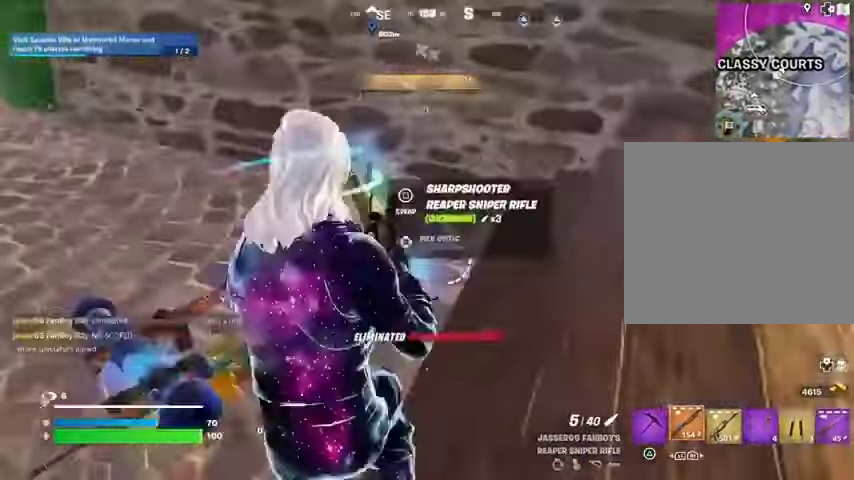
{"buttons": ["R1"], "left_stick": "up", "right_stick": "up-left", "events": [[33, "TRIANGLE", "down"], [100, "R1", "up"], [100, "TRIANGLE", "up"], [100, "left_stick", "up"], [133, "L3", "down"], [200, "L3", "up"], [200, "left_stick", "up-right"], [233, "right_stick", "up"], [300, "right_stick", "left"], [433, "left_stick", "up"], [467, "R1", "down"], [467, "right_stick", "up-left"]]}
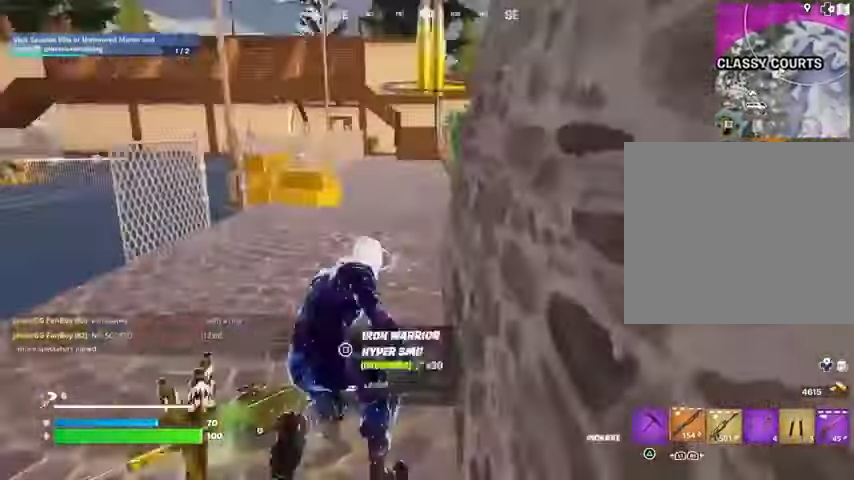
{"buttons": [], "left_stick": "up", "right_stick": "left", "events": [[100, "L1", "down"], [100, "R1", "up"], [133, "left_stick", "up-left"], [167, "L1", "up"], [167, "right_stick", "up"], [233, "L1", "down"], [300, "L1", "up"], [300, "right_stick", "center"], [433, "left_stick", "up"], [500, "right_stick", "left"]]}
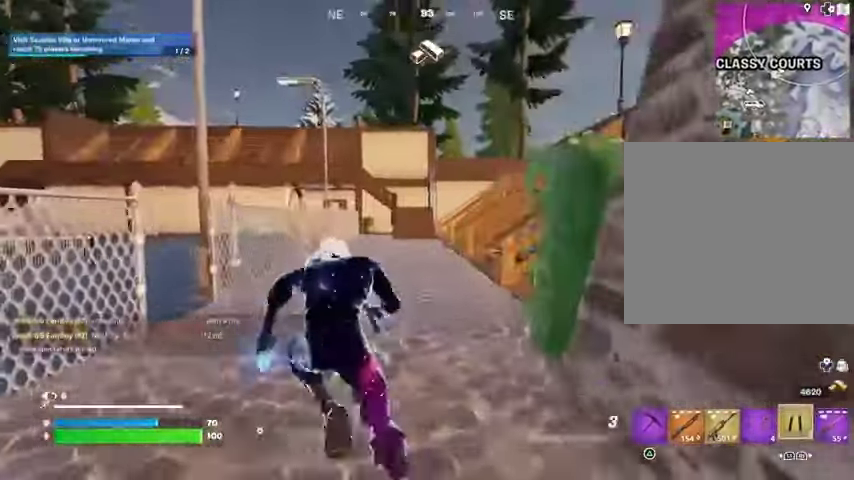
{"buttons": [], "left_stick": "up-right", "right_stick": "center", "events": [[33, "left_stick", "up-right"], [167, "right_stick", "center"]]}
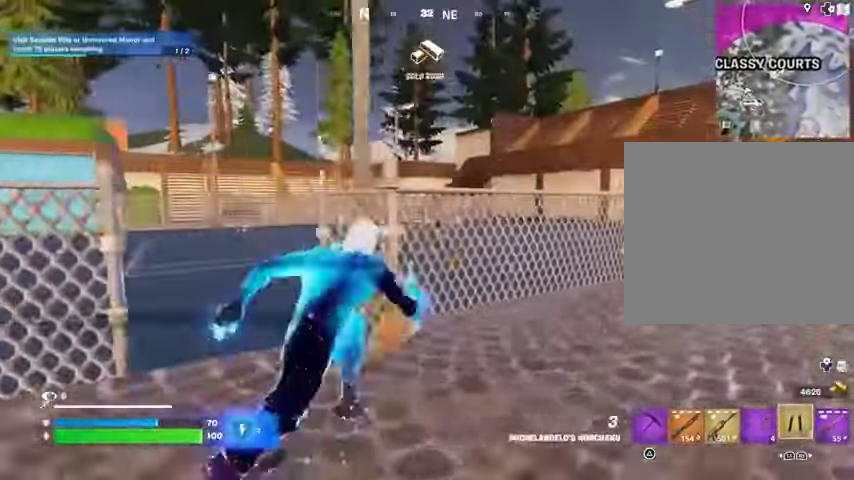
{"buttons": ["CROSS"], "left_stick": "up", "right_stick": "center", "events": [[433, "CROSS", "down"], [433, "left_stick", "up"]]}
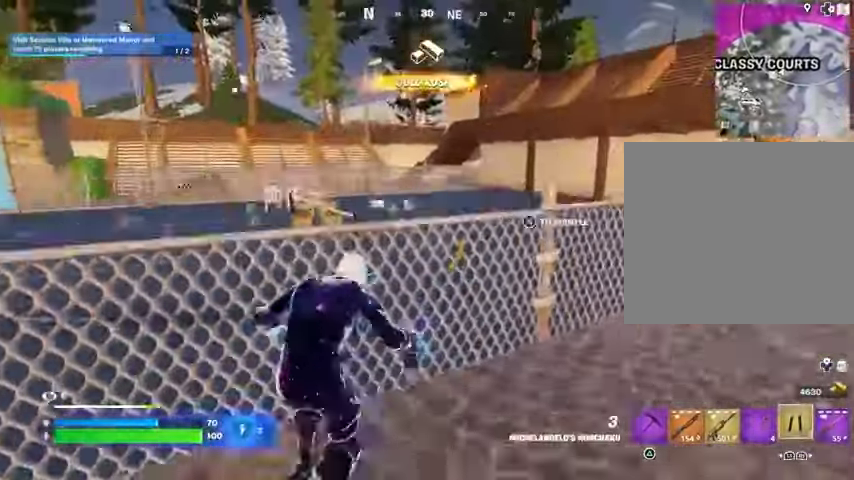
{"buttons": [], "left_stick": "up", "right_stick": "center", "events": [[33, "CROSS", "up"], [33, "right_stick", "down-left"], [100, "right_stick", "center"], [167, "CROSS", "down"], [267, "CROSS", "up"]]}
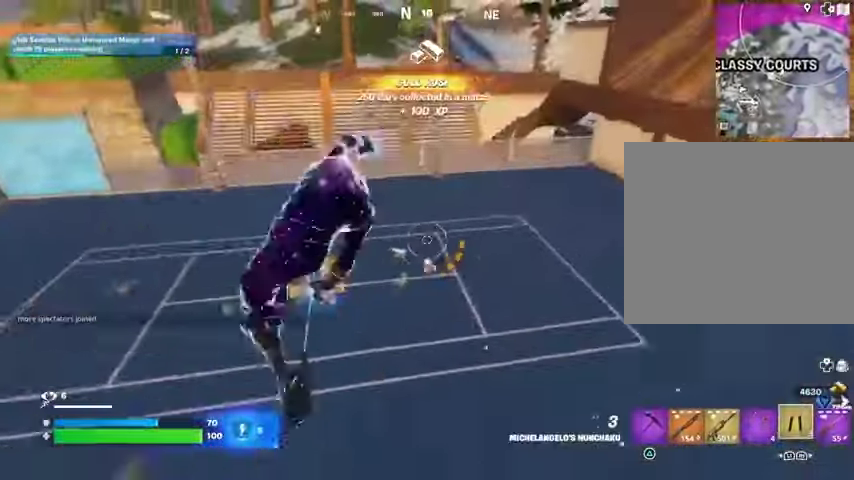
{"buttons": [], "left_stick": "up-left", "right_stick": "center", "events": [[133, "left_stick", "up-left"], [167, "right_stick", "right"], [233, "right_stick", "center"]]}
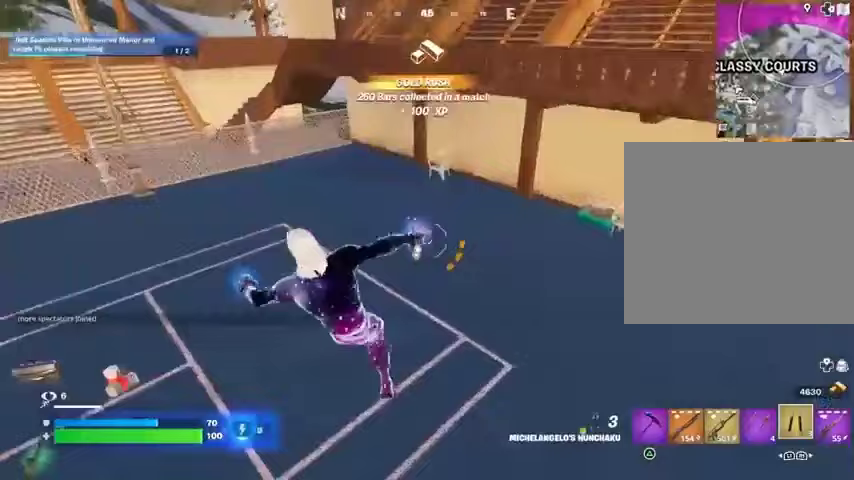
{"buttons": ["L2"], "left_stick": "up-left", "right_stick": "up", "events": [[133, "right_stick", "up"], [233, "CROSS", "down"], [233, "right_stick", "center"], [300, "CROSS", "up"], [400, "right_stick", "up"], [467, "L2", "down"]]}
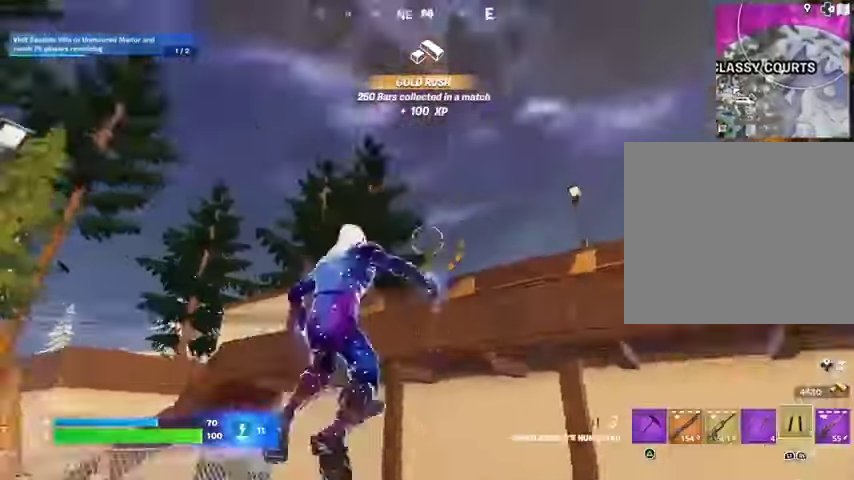
{"buttons": [], "left_stick": "up-left", "right_stick": "down-left", "events": [[33, "right_stick", "right"], [67, "L2", "up"], [133, "right_stick", "center"], [333, "right_stick", "up"], [500, "right_stick", "down-left"]]}
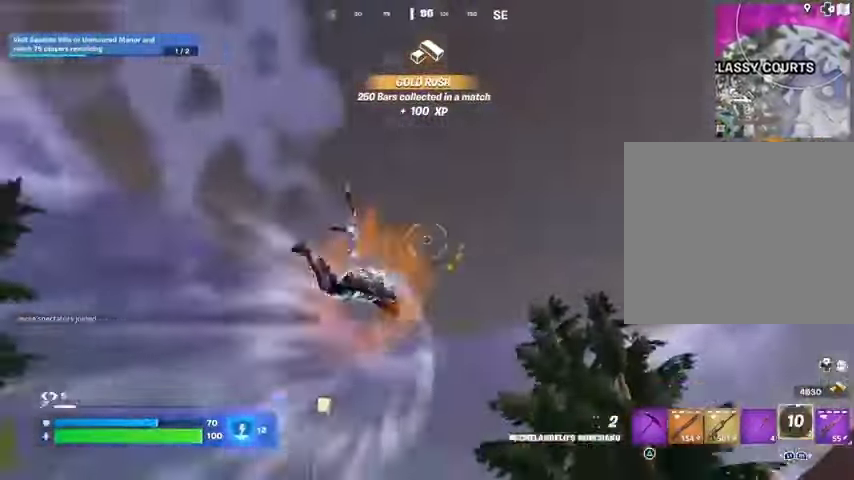
{"buttons": [], "left_stick": "up-left", "right_stick": "center", "events": [[33, "right_stick", "down"], [300, "right_stick", "center"]]}
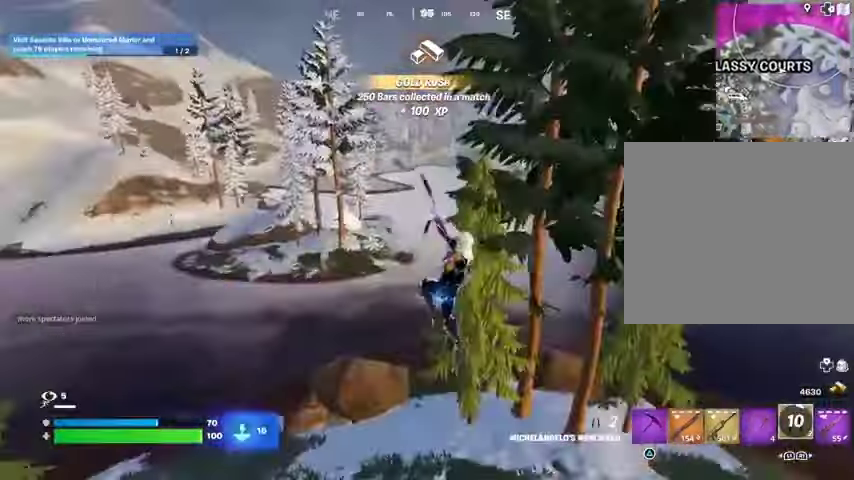
{"buttons": [], "left_stick": "up-left", "right_stick": "up-left", "events": [[133, "right_stick", "down-left"], [233, "R1", "down"], [233, "right_stick", "left"], [300, "R1", "up"], [367, "R1", "down"], [367, "right_stick", "up-left"], [467, "R1", "up"]]}
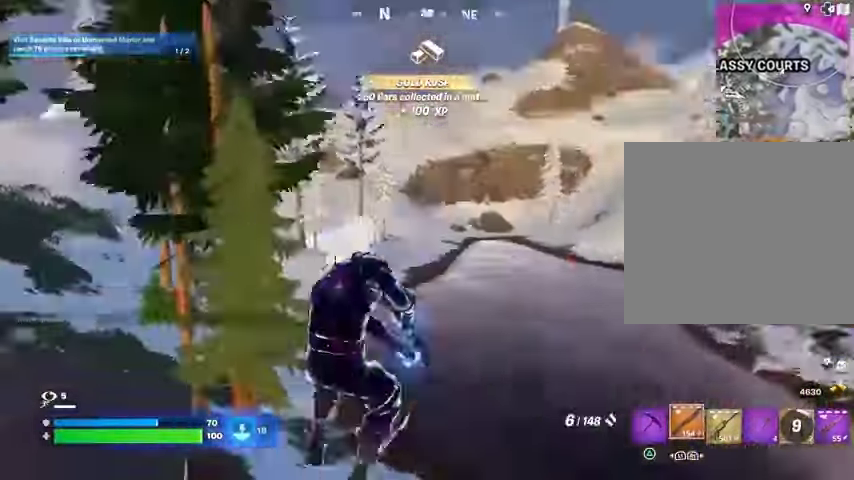
{"buttons": ["R3"], "left_stick": "up", "right_stick": "right", "events": [[67, "right_stick", "center"], [167, "SQUARE", "down"], [233, "SQUARE", "up"], [300, "SQUARE", "down"], [300, "left_stick", "up"], [367, "SQUARE", "up"], [467, "R3", "down"], [467, "right_stick", "right"]]}
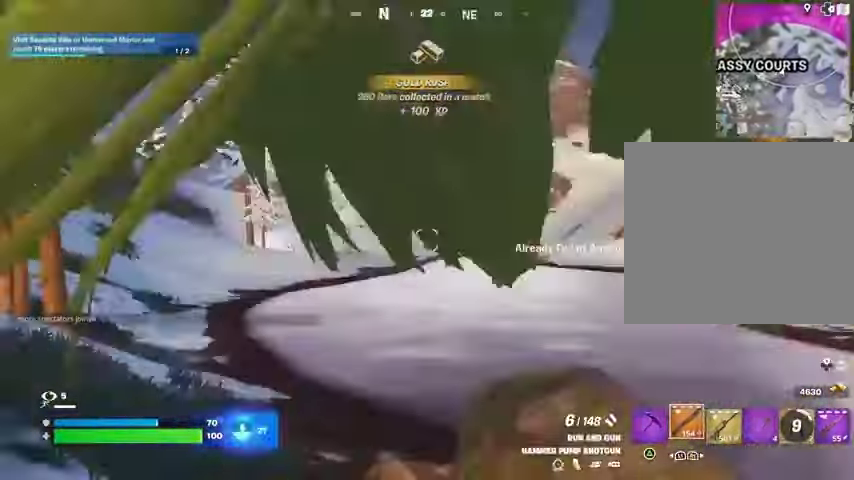
{"buttons": [], "left_stick": "up-left", "right_stick": "up-left", "events": [[33, "R3", "up"], [67, "right_stick", "center"], [367, "L1", "down"], [433, "L1", "up"], [433, "left_stick", "up-left"], [500, "right_stick", "up-left"]]}